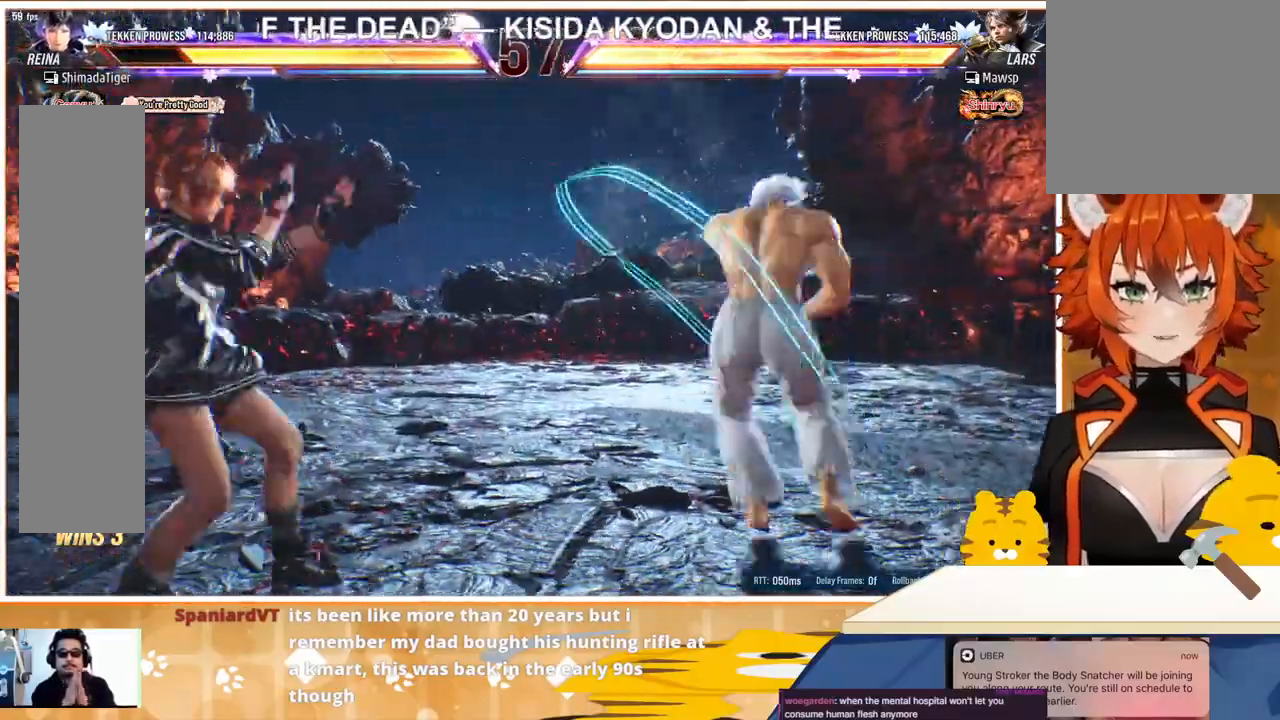
Gameplay with a controller (arcade stick); each line is a JSON object with the inputs held at the frame after it. "events" lists button and stick changes between this image and that frame as [ms after this image, input, new state], when the widget could be followed in between. Not read: L3 R3.
{"buttons": ["TRIANGLE", "DPAD_RIGHT"], "events": [[33, "DPAD_LEFT", "down"], [167, "DPAD_LEFT", "up"], [167, "DPAD_RIGHT", "down"], [433, "TRIANGLE", "down"]]}
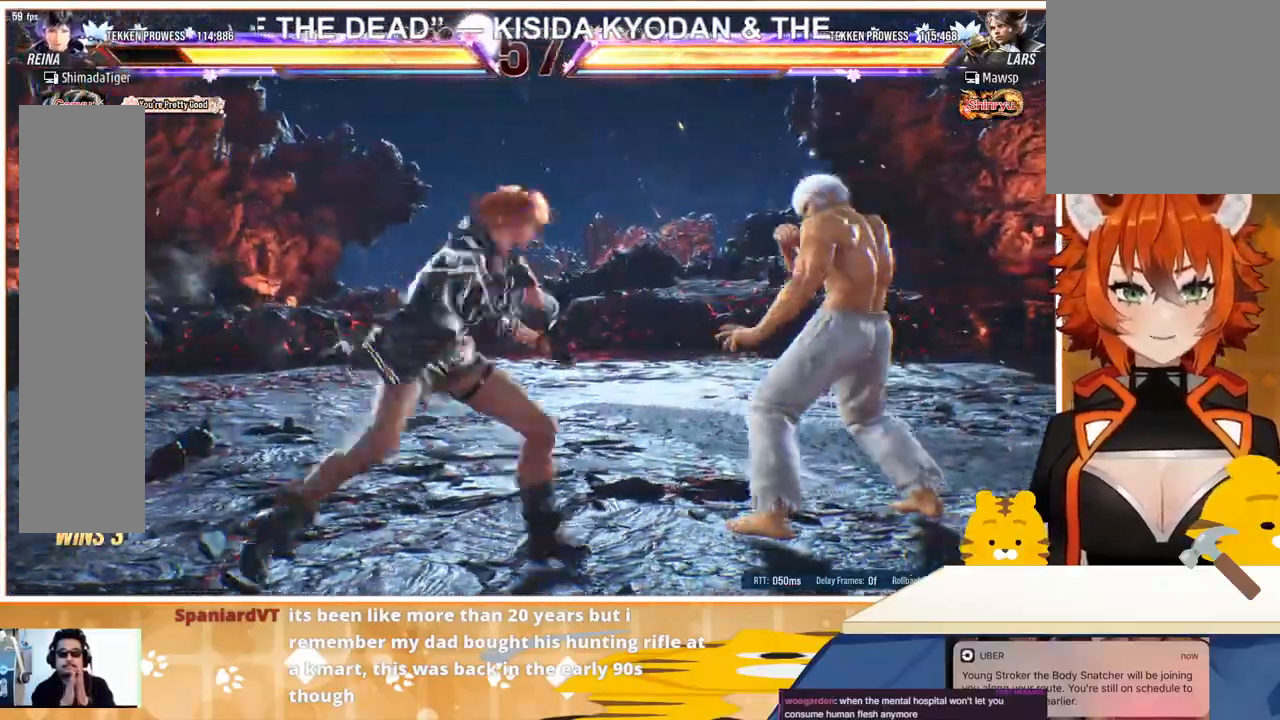
{"buttons": ["CROSS", "DPAD_RIGHT"], "events": [[67, "TRIANGLE", "up"], [133, "CROSS", "down"], [200, "CROSS", "up"], [267, "CROSS", "down"], [400, "CROSS", "up"], [467, "CROSS", "down"]]}
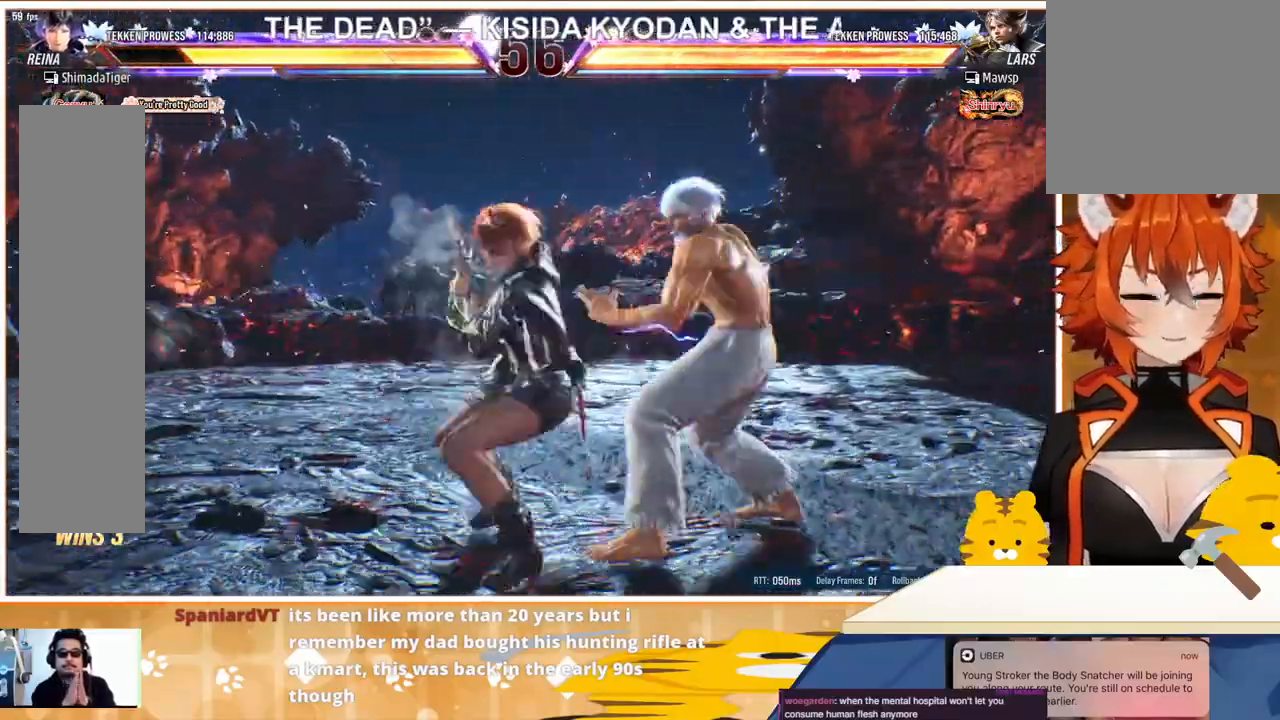
{"buttons": [], "events": [[33, "CROSS", "up"], [67, "CROSS", "down"], [200, "CROSS", "up"], [333, "DPAD_RIGHT", "up"]]}
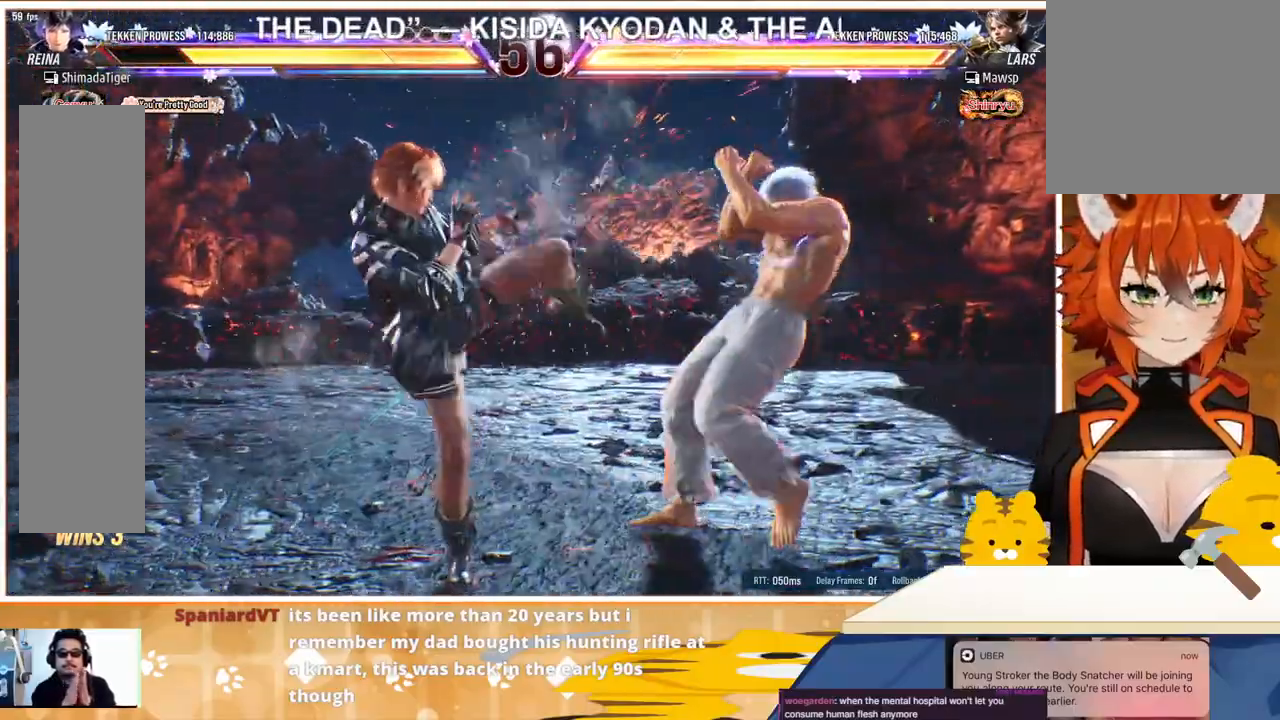
{"buttons": ["SQUARE"], "events": [[33, "DPAD_DOWN", "down"], [33, "DPAD_RIGHT", "down"], [100, "SQUARE", "down"], [167, "SQUARE", "up"], [233, "SQUARE", "down"], [300, "SQUARE", "up"], [367, "SQUARE", "down"], [400, "SQUARE", "up"], [433, "SQUARE", "down"], [500, "DPAD_DOWN", "up"], [500, "DPAD_RIGHT", "up"]]}
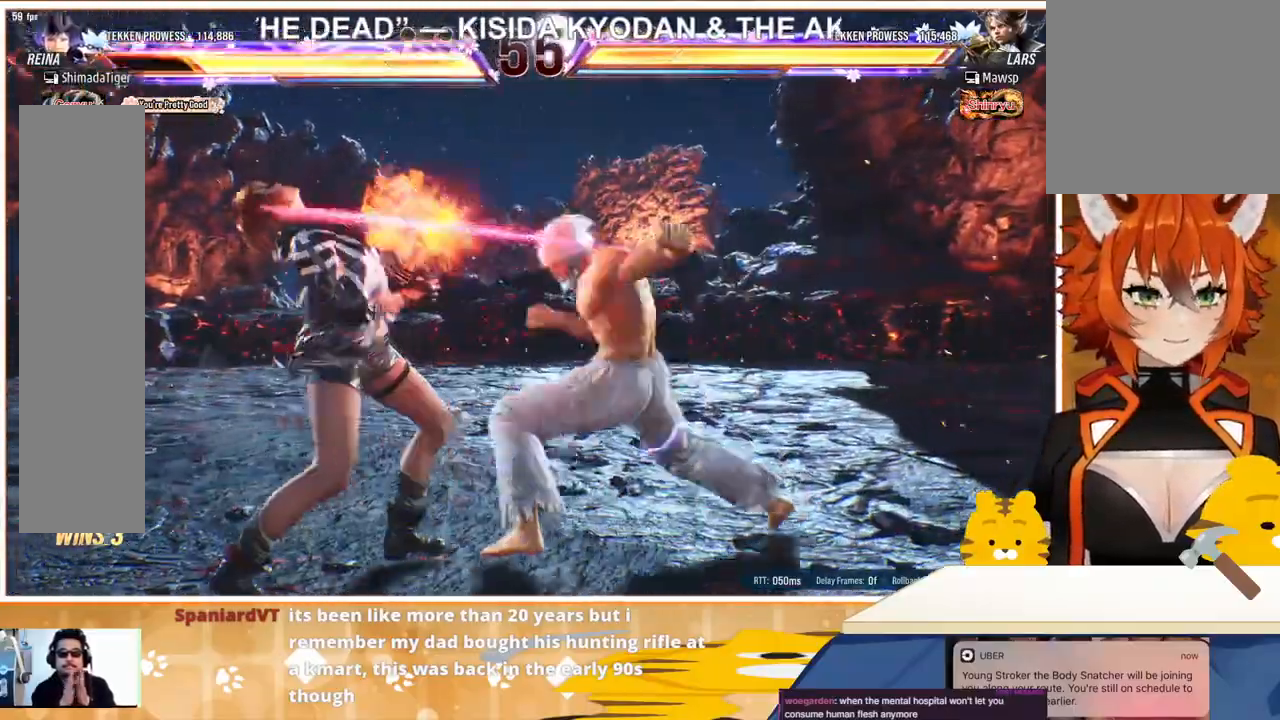
{"buttons": ["DPAD_LEFT"], "events": [[67, "SQUARE", "up"], [167, "DPAD_LEFT", "down"], [233, "DPAD_LEFT", "up"], [300, "DPAD_LEFT", "down"]]}
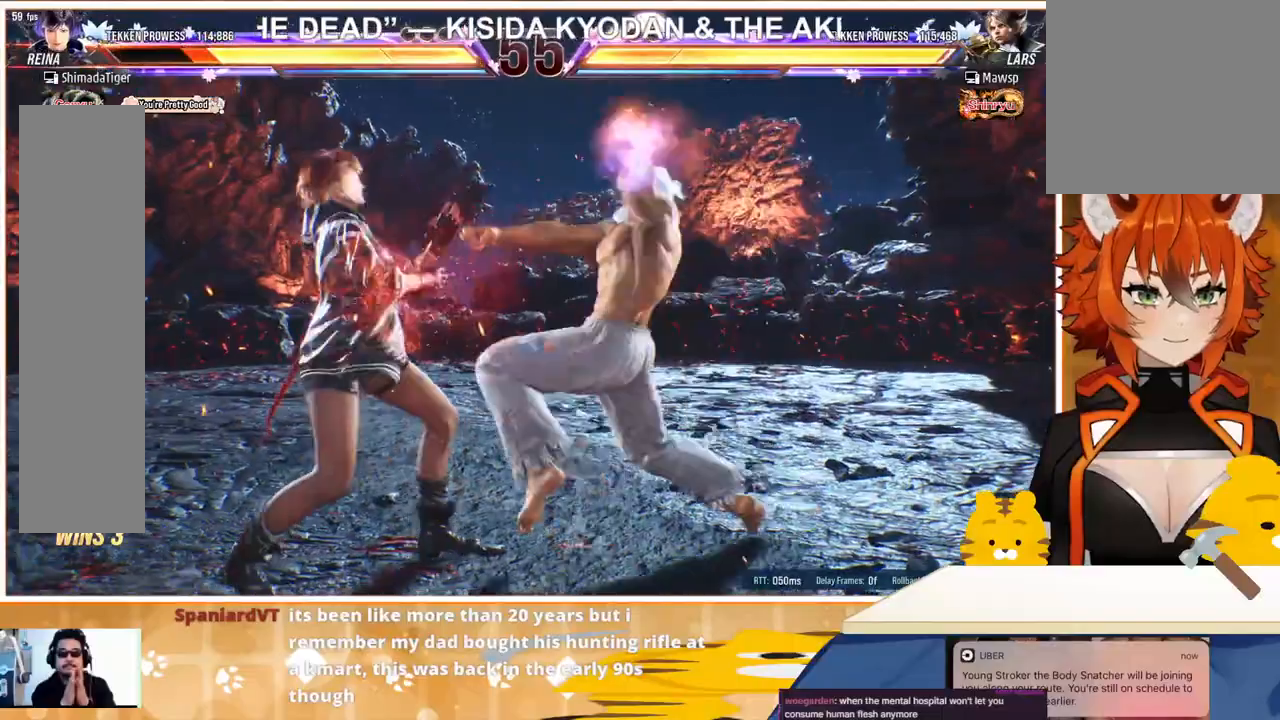
{"buttons": ["DPAD_LEFT"], "events": [[400, "DPAD_LEFT", "up"], [433, "DPAD_LEFT", "down"]]}
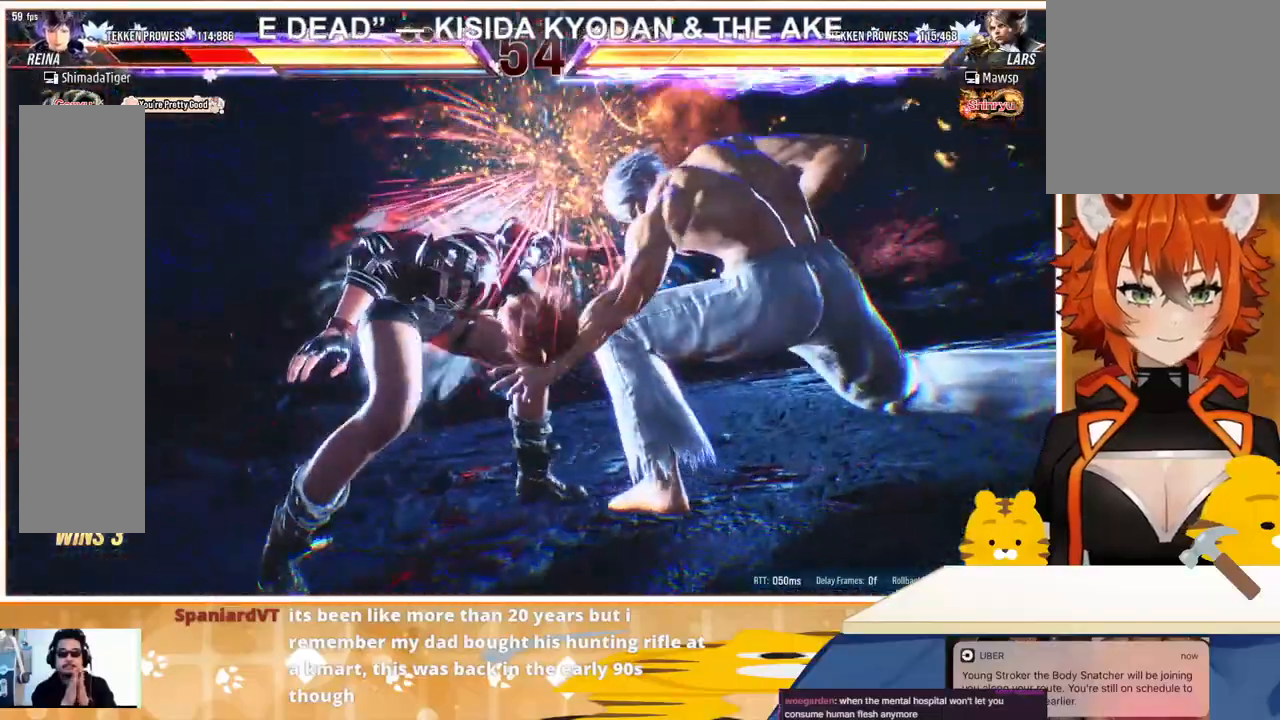
{"buttons": ["DPAD_LEFT"], "events": [[167, "DPAD_LEFT", "up"], [267, "DPAD_LEFT", "down"]]}
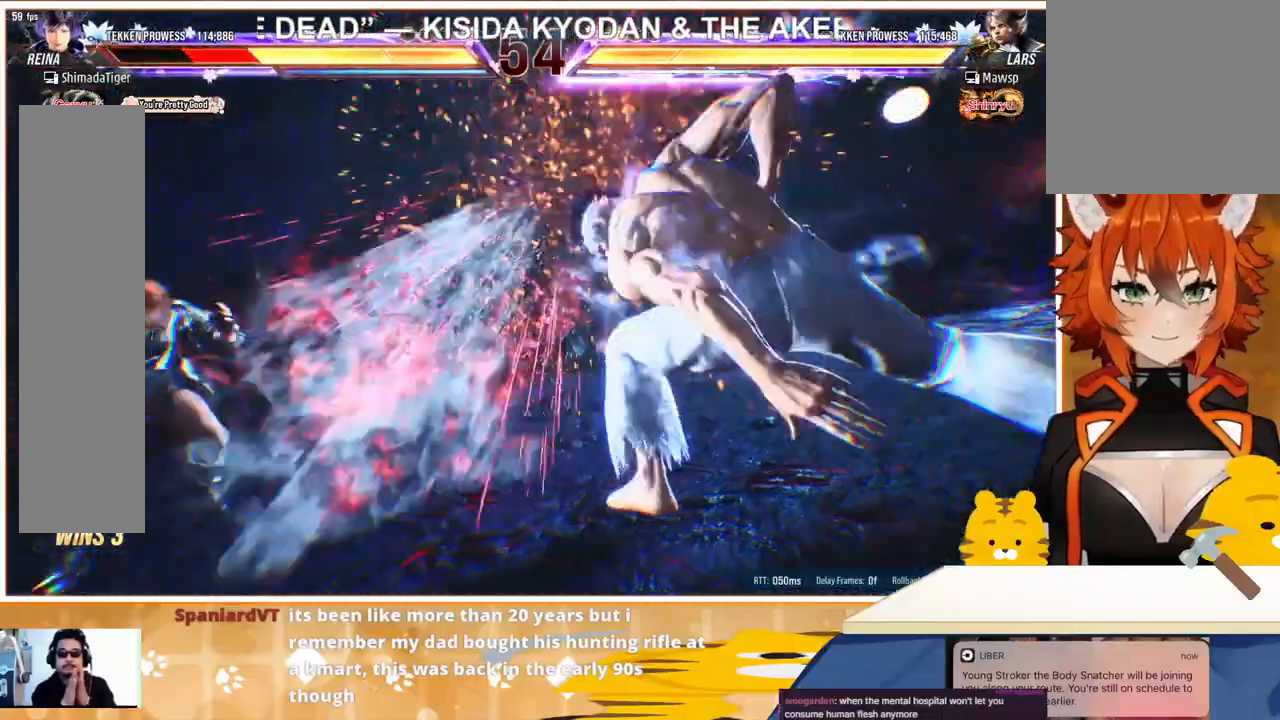
{"buttons": ["DPAD_LEFT"], "events": []}
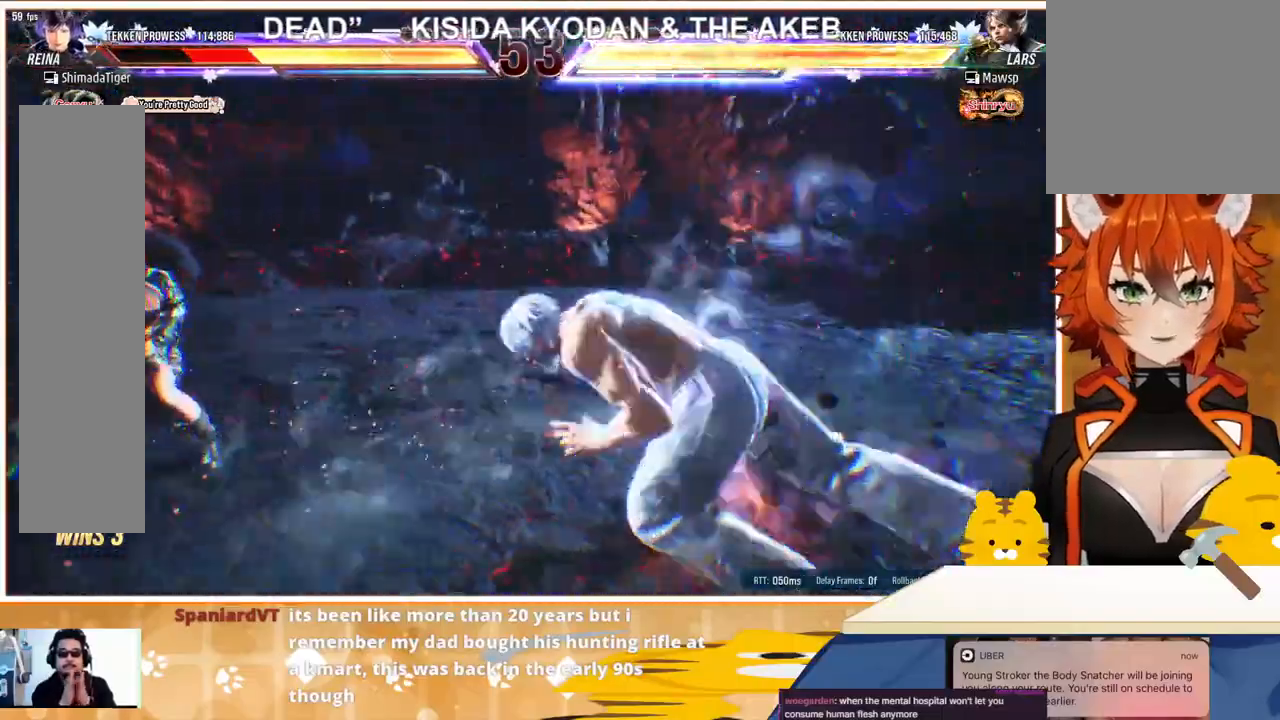
{"buttons": ["DPAD_DOWN", "DPAD_LEFT"], "events": [[500, "DPAD_DOWN", "down"]]}
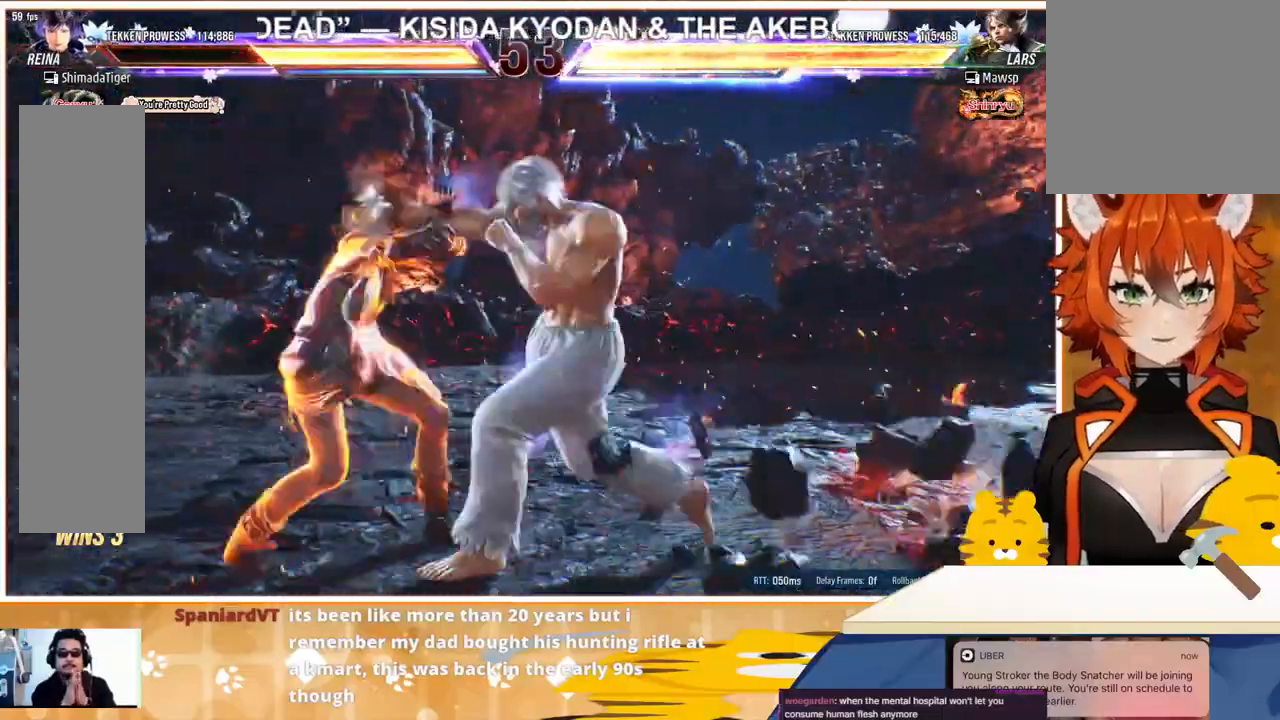
{"buttons": ["DPAD_LEFT"], "events": [[33, "DPAD_LEFT", "up"], [367, "DPAD_DOWN", "up"], [367, "DPAD_LEFT", "down"]]}
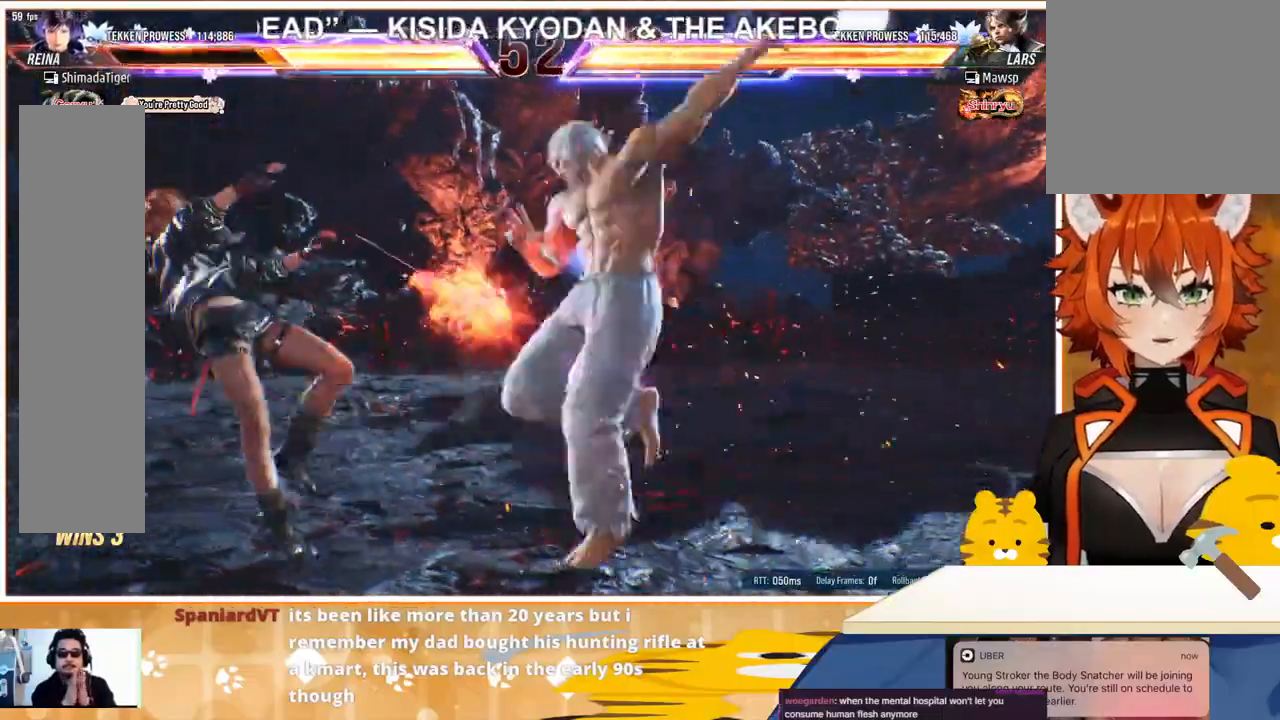
{"buttons": ["DPAD_LEFT"], "events": []}
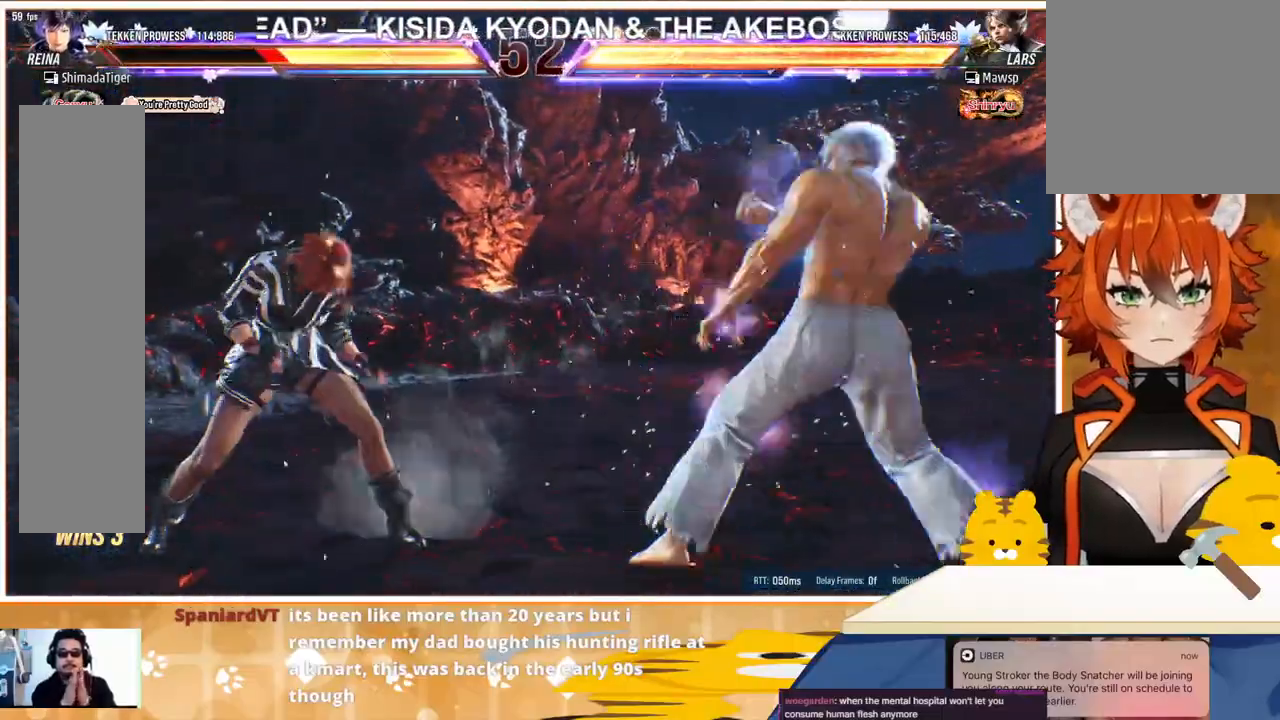
{"buttons": ["DPAD_DOWN"], "events": [[67, "DPAD_DOWN", "down"], [200, "DPAD_DOWN", "up"], [233, "DPAD_DOWN", "down"], [233, "DPAD_LEFT", "up"]]}
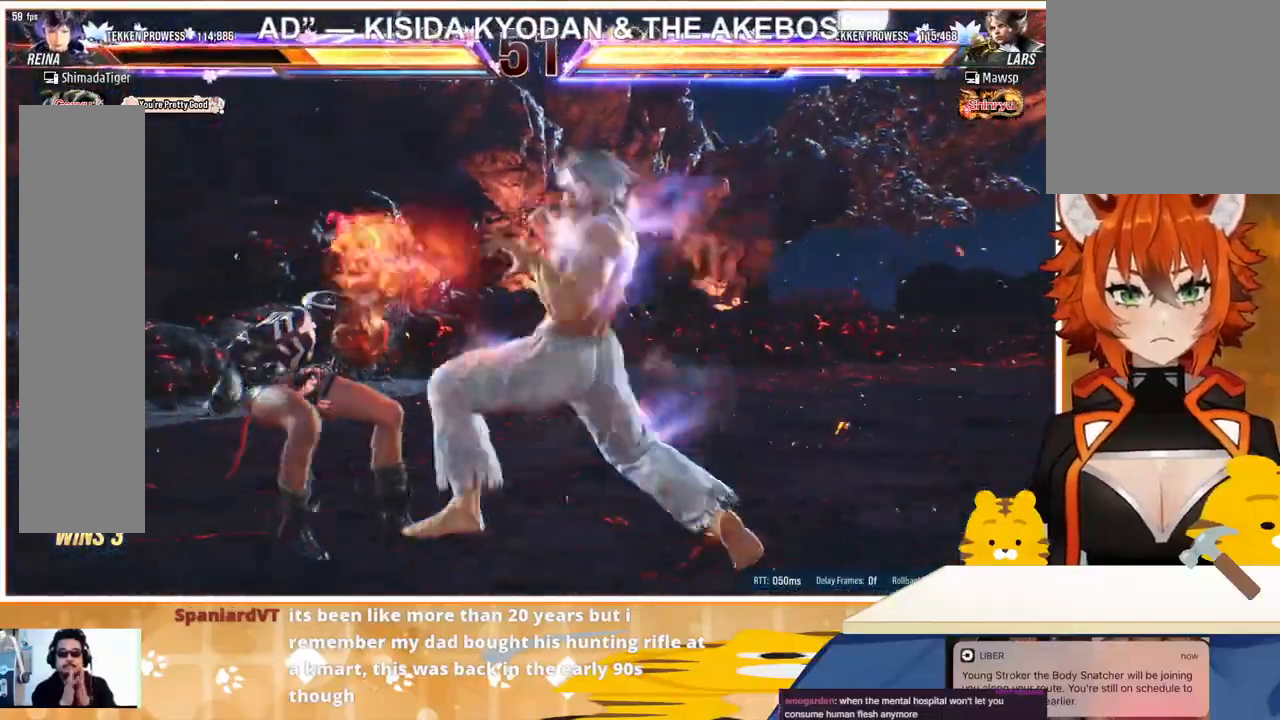
{"buttons": ["DPAD_LEFT"], "events": [[67, "DPAD_DOWN", "up"], [167, "DPAD_LEFT", "down"]]}
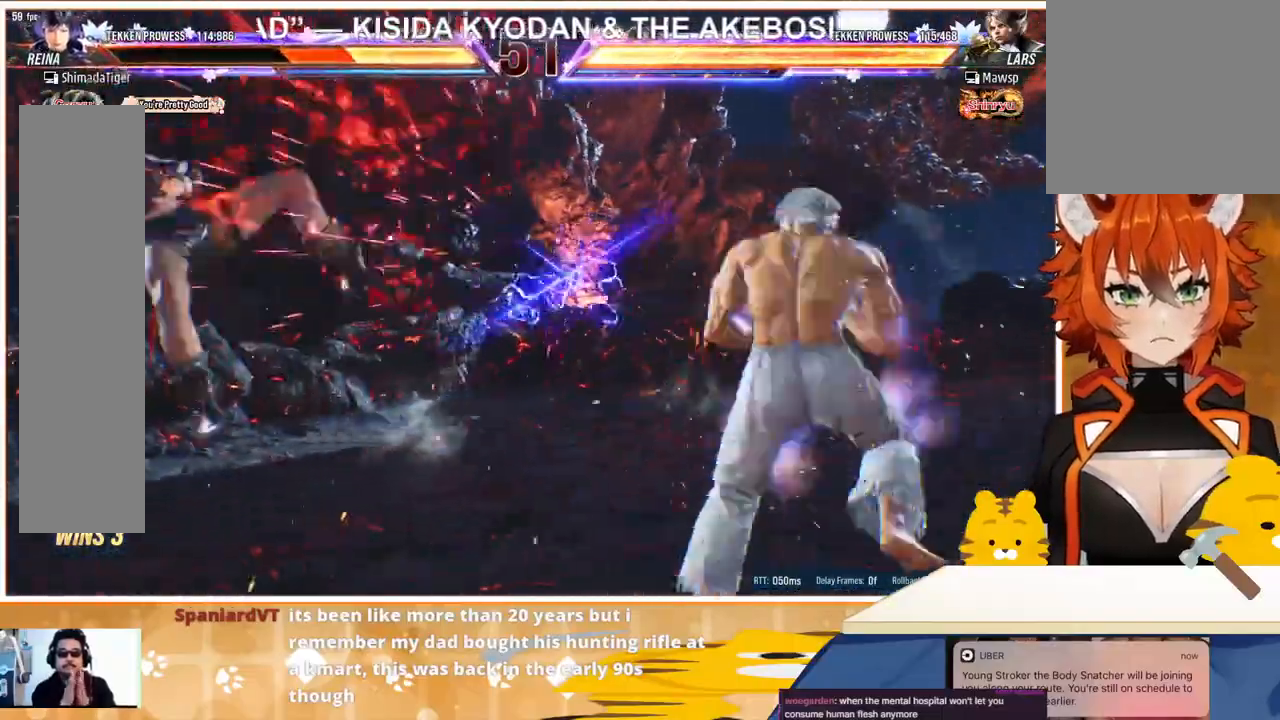
{"buttons": ["DPAD_LEFT"], "events": [[167, "TRIANGLE", "down"], [200, "TRIANGLE", "up"], [267, "TRIANGLE", "down"], [400, "TRIANGLE", "up"]]}
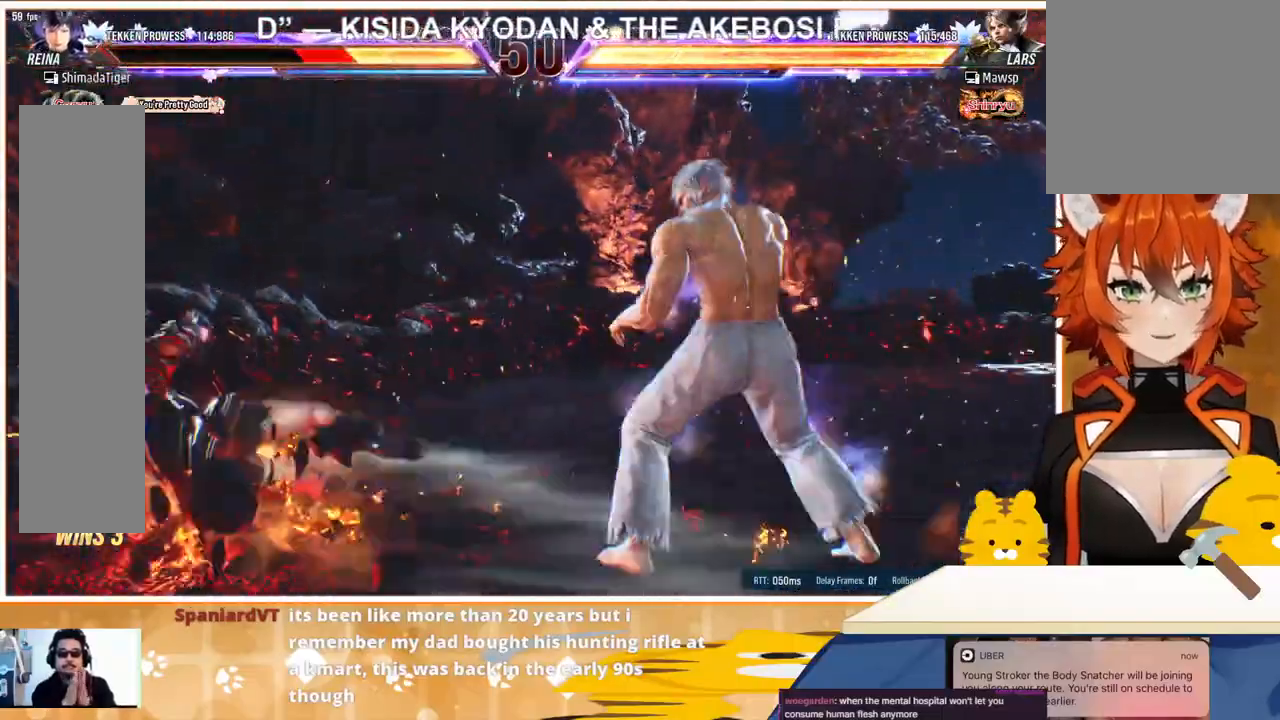
{"buttons": ["DPAD_LEFT"], "events": [[400, "DPAD_LEFT", "up"], [467, "DPAD_LEFT", "down"]]}
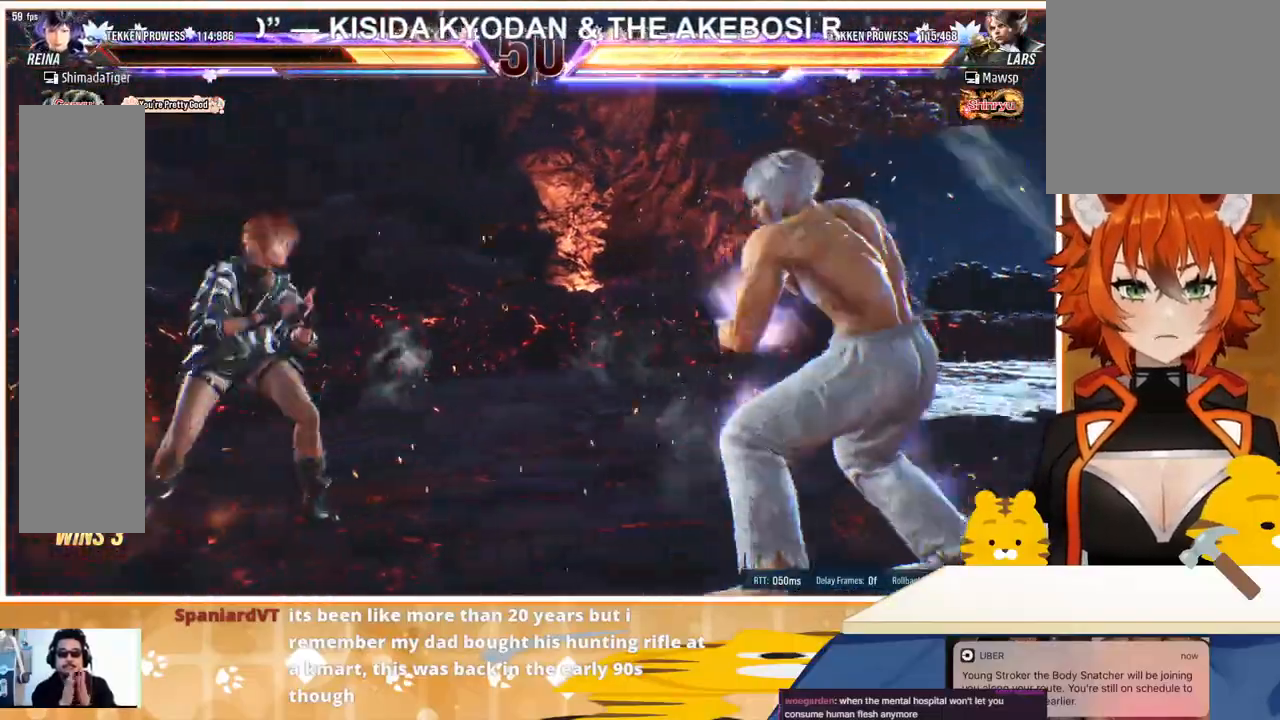
{"buttons": ["DPAD_LEFT"], "events": [[33, "DPAD_LEFT", "up"], [100, "DPAD_LEFT", "down"], [233, "DPAD_DOWN", "down"], [233, "DPAD_LEFT", "up"], [333, "DPAD_DOWN", "up"], [500, "DPAD_LEFT", "down"]]}
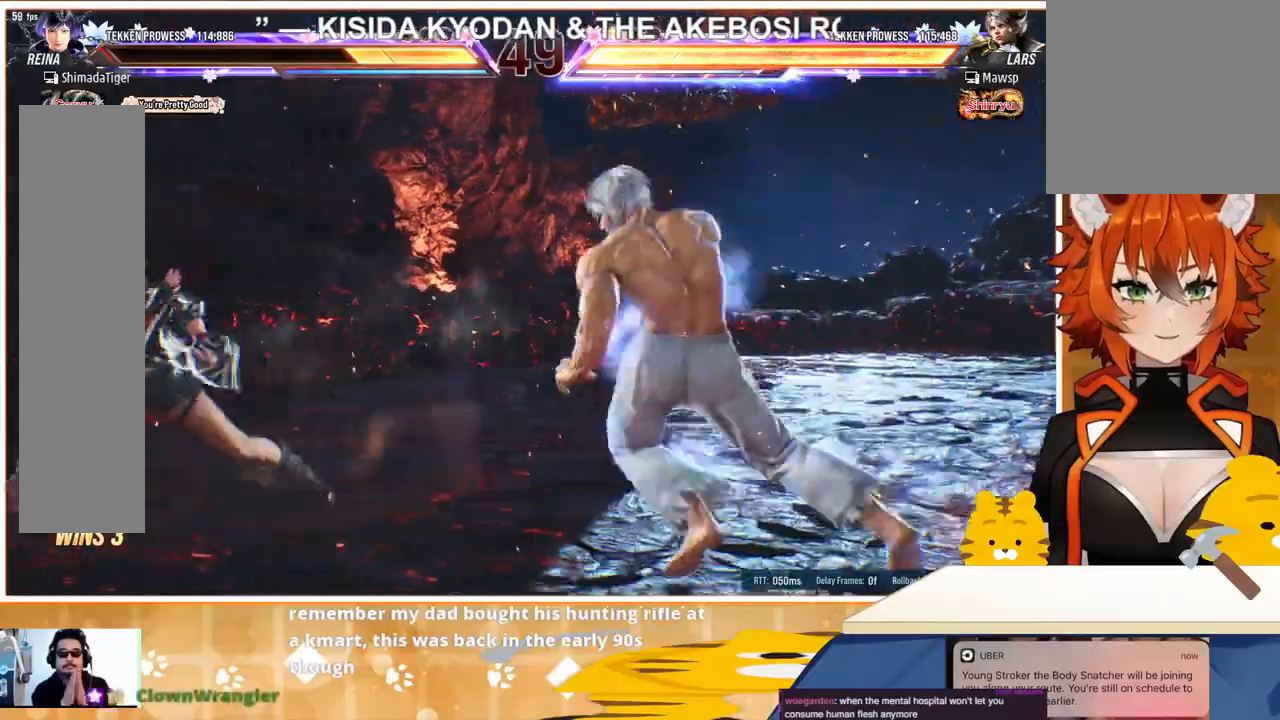
{"buttons": ["DPAD_LEFT"], "events": [[200, "DPAD_DOWN", "down"], [233, "DPAD_LEFT", "up"], [233, "DPAD_RIGHT", "down"], [300, "DPAD_DOWN", "up"], [300, "TRIANGLE", "down"], [367, "DPAD_RIGHT", "up"], [367, "TRIANGLE", "up"], [500, "DPAD_LEFT", "down"]]}
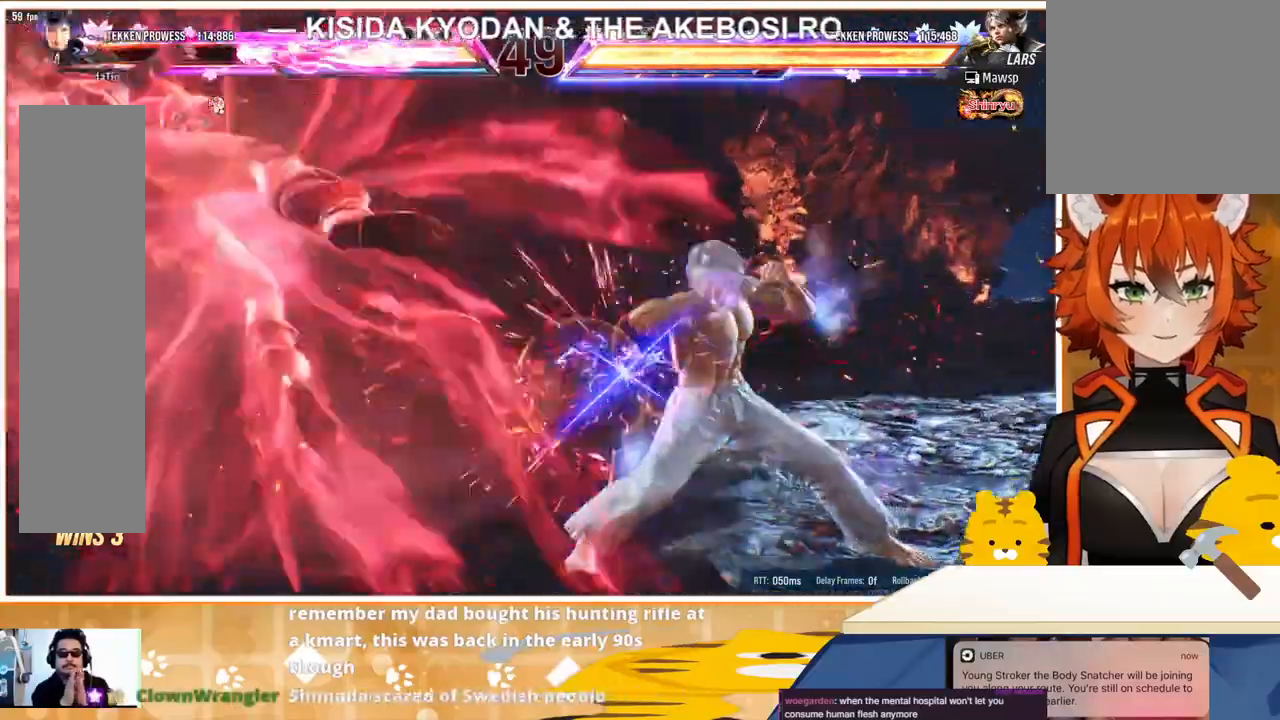
{"buttons": ["TRIANGLE", "DPAD_LEFT"], "events": [[233, "SQUARE", "down"], [300, "TRIANGLE", "down"], [367, "SQUARE", "up"], [433, "SQUARE", "down"], [433, "TRIANGLE", "up"], [500, "SQUARE", "up"], [500, "TRIANGLE", "down"]]}
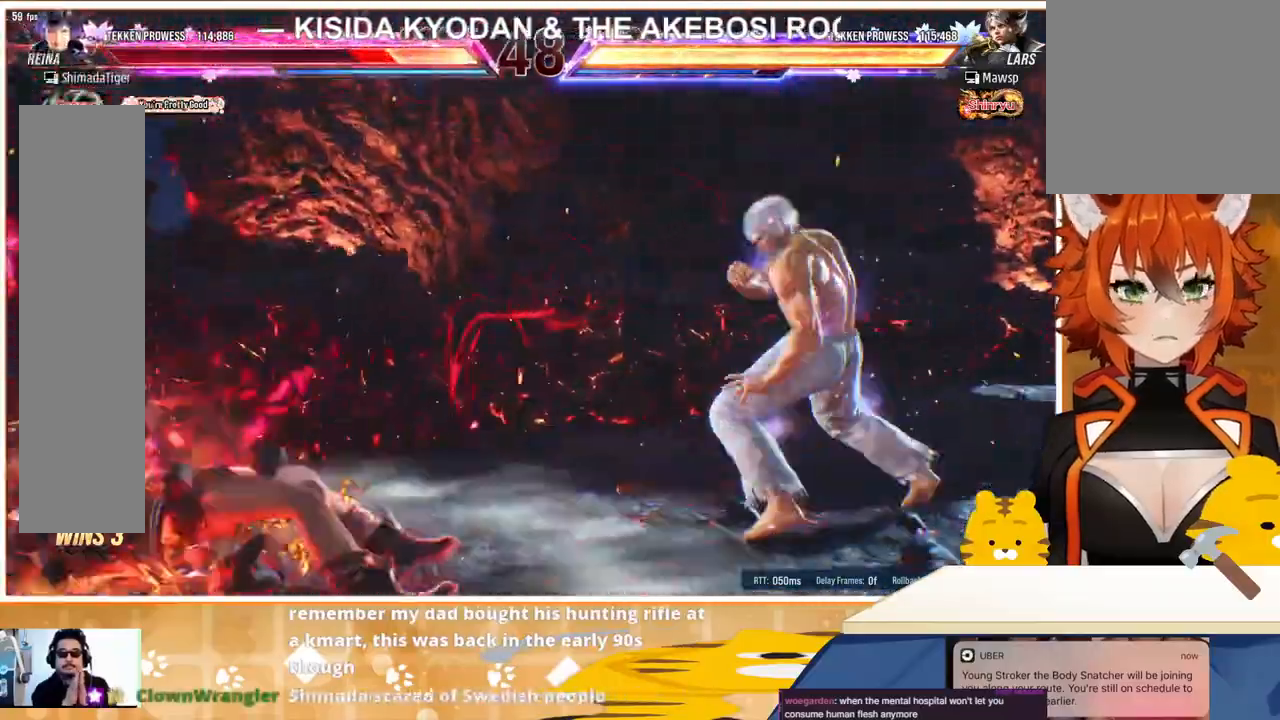
{"buttons": ["DPAD_LEFT"], "events": [[67, "DPAD_LEFT", "up"], [133, "TRIANGLE", "up"], [167, "DPAD_LEFT", "down"], [233, "DPAD_LEFT", "up"], [300, "DPAD_LEFT", "down"], [400, "DPAD_LEFT", "up"], [467, "DPAD_LEFT", "down"]]}
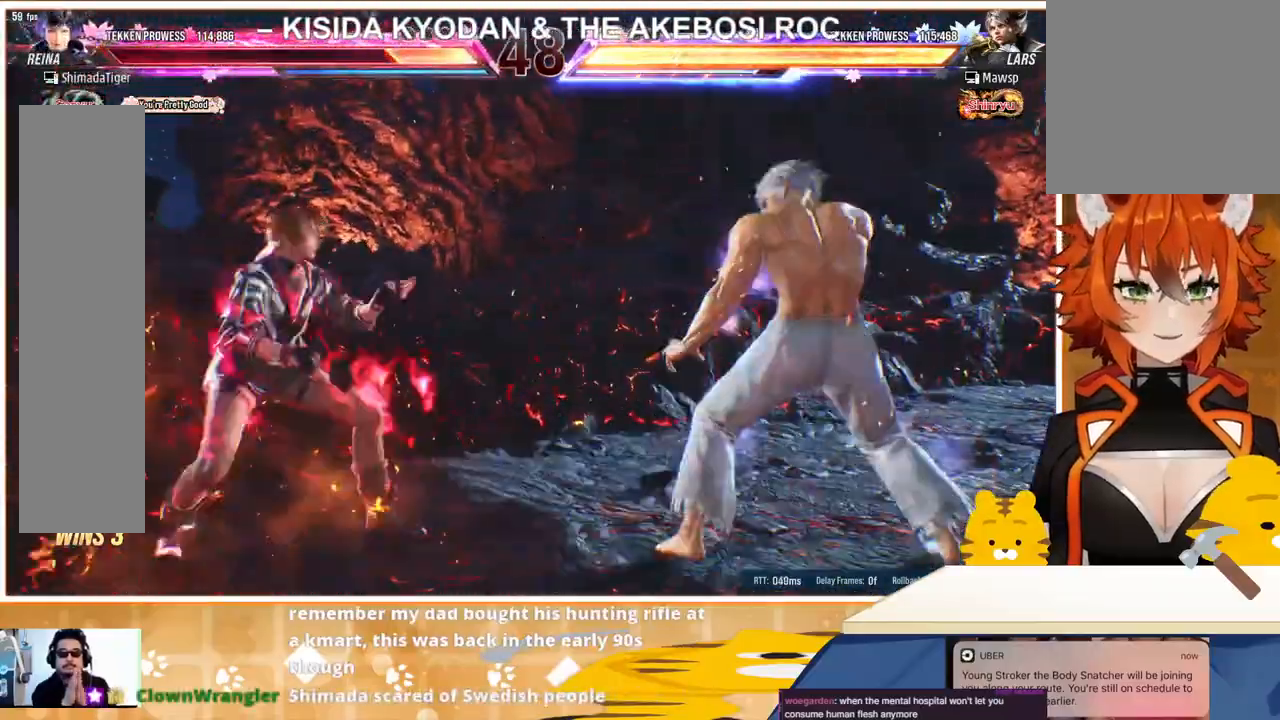
{"buttons": ["DPAD_LEFT"], "events": [[100, "DPAD_DOWN", "down"], [100, "DPAD_LEFT", "up"], [200, "DPAD_DOWN", "up"], [267, "DPAD_LEFT", "down"], [333, "DPAD_LEFT", "up"], [400, "DPAD_LEFT", "down"]]}
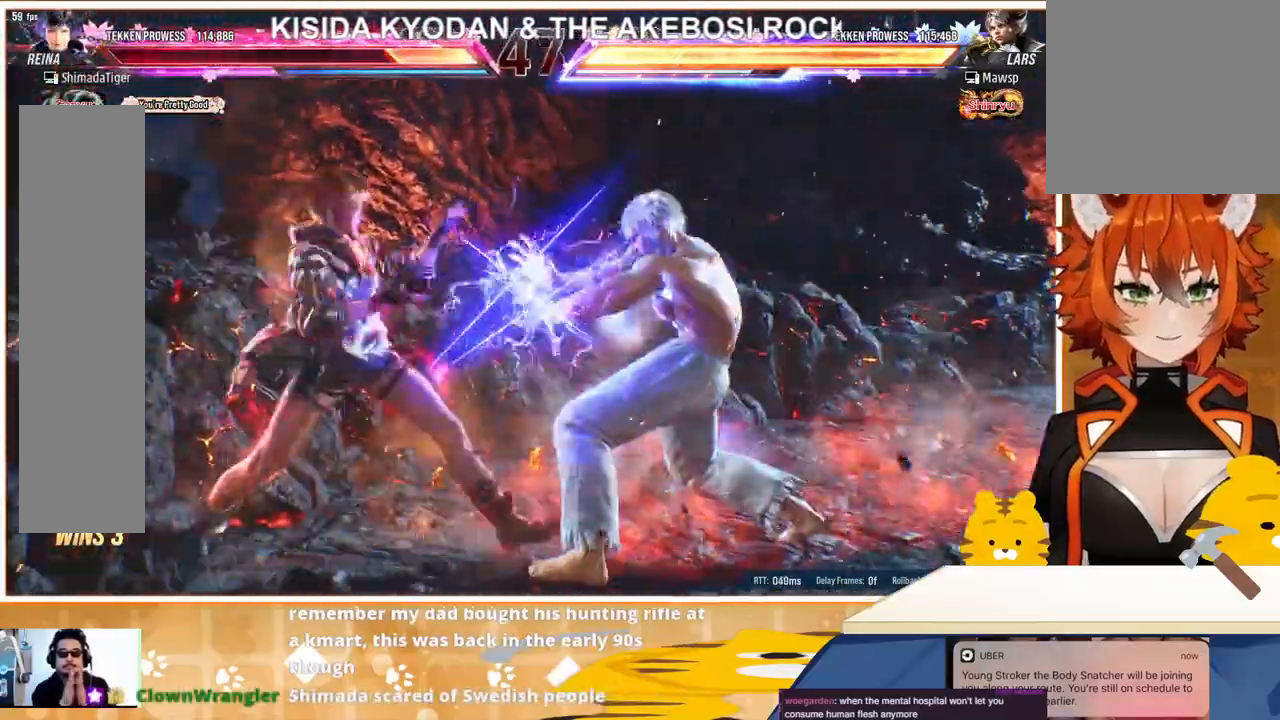
{"buttons": ["DPAD_LEFT"], "events": [[100, "DPAD_DOWN", "down"], [100, "DPAD_LEFT", "up"], [133, "DPAD_RIGHT", "down"], [133, "TRIANGLE", "down"], [200, "DPAD_DOWN", "up"], [200, "DPAD_RIGHT", "up"], [200, "TRIANGLE", "up"], [333, "DPAD_LEFT", "down"]]}
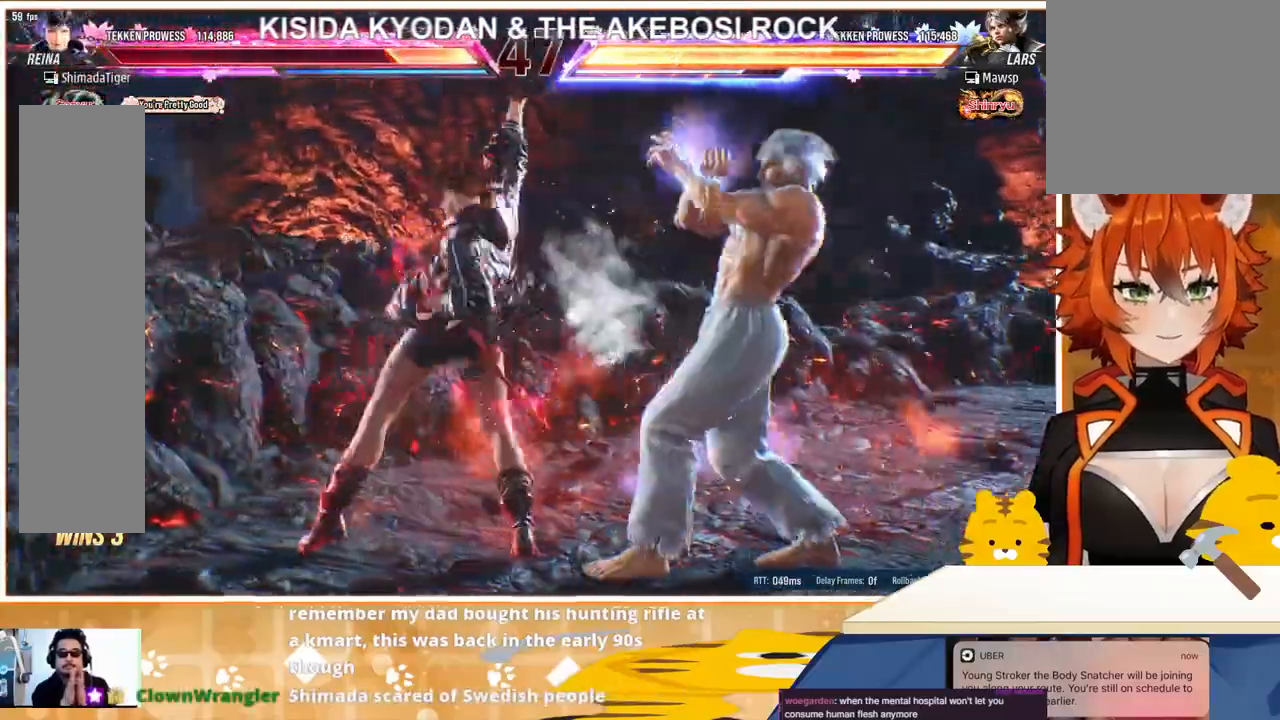
{"buttons": ["DPAD_LEFT"], "events": [[67, "CIRCLE", "down"], [133, "CIRCLE", "up"], [200, "CIRCLE", "down"], [267, "CIRCLE", "up"], [367, "DPAD_LEFT", "up"], [433, "DPAD_LEFT", "down"]]}
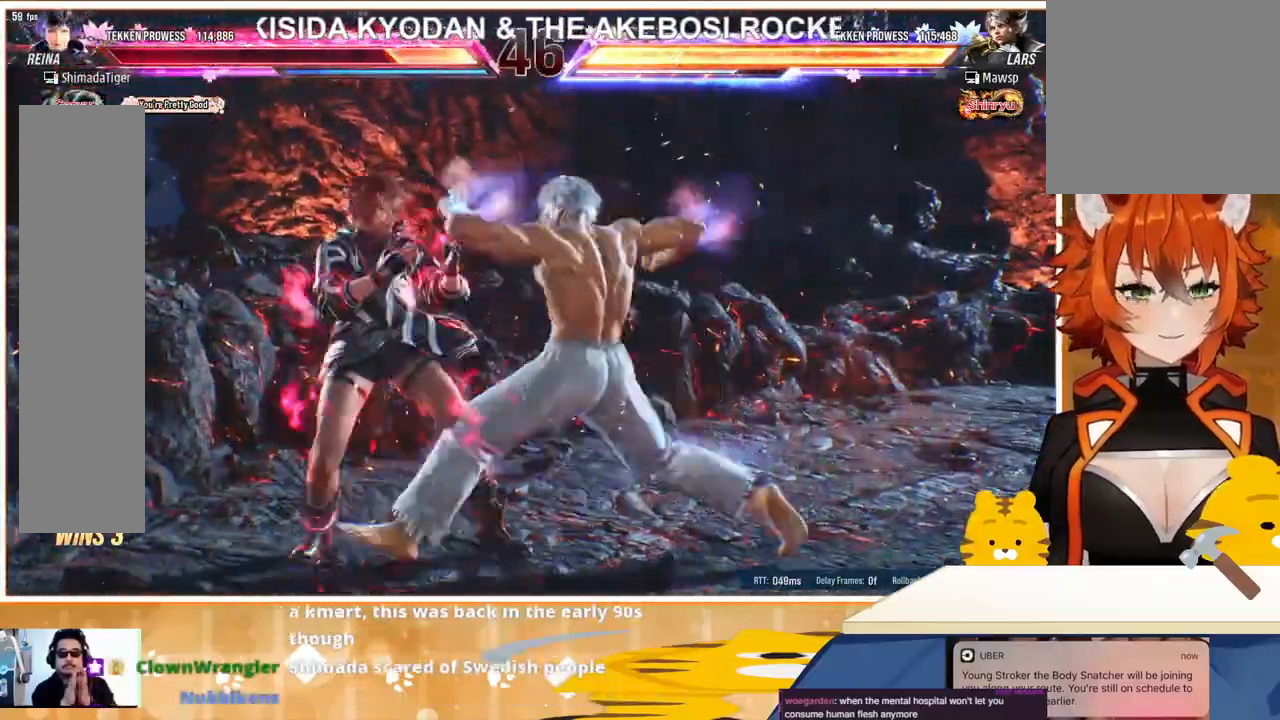
{"buttons": ["DPAD_LEFT"], "events": [[400, "DPAD_LEFT", "up"], [400, "SQUARE", "down"], [467, "DPAD_LEFT", "down"], [467, "SQUARE", "up"]]}
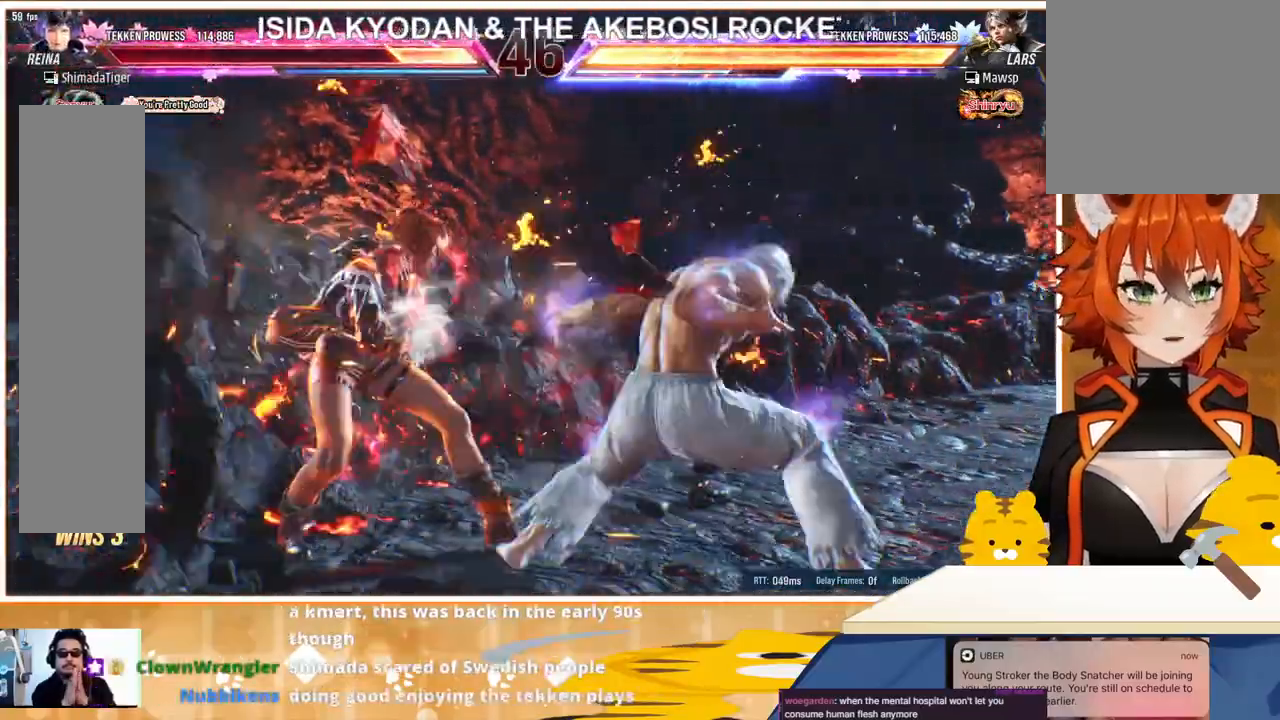
{"buttons": [], "events": [[267, "DPAD_LEFT", "up"], [267, "SQUARE", "down"], [300, "SQUARE", "up"], [367, "SQUARE", "down"], [500, "SQUARE", "up"]]}
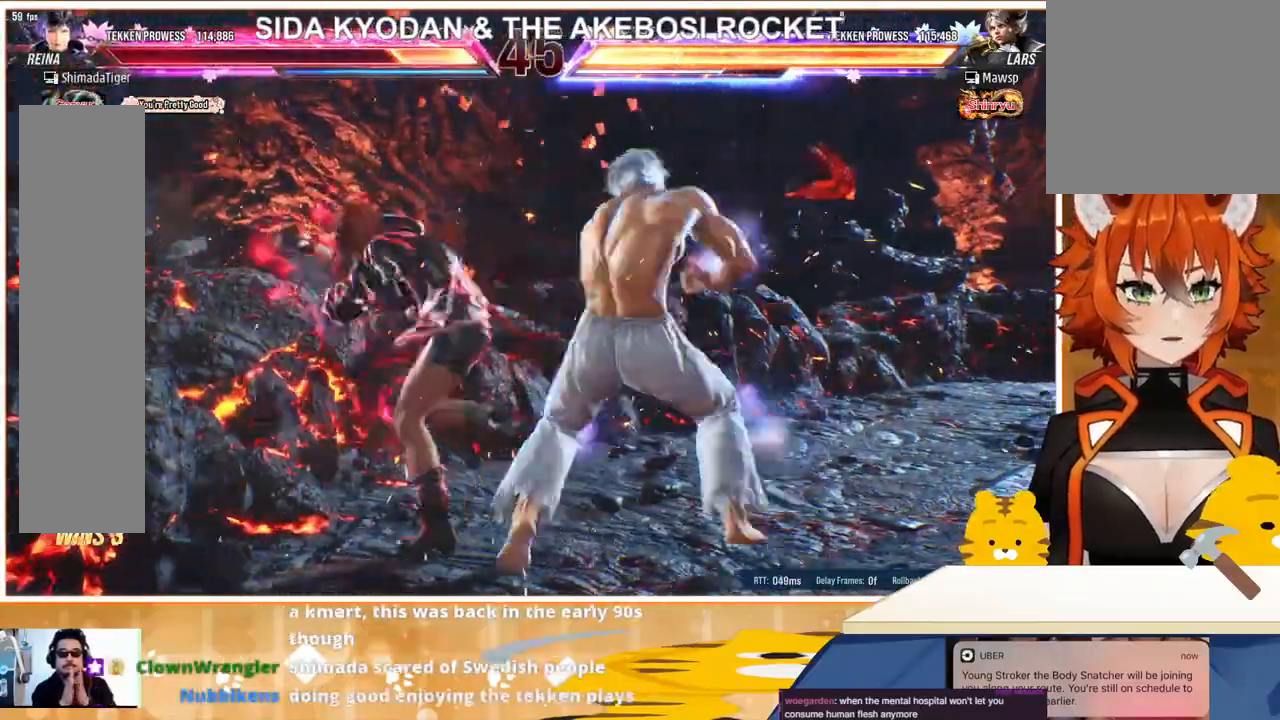
{"buttons": [], "events": []}
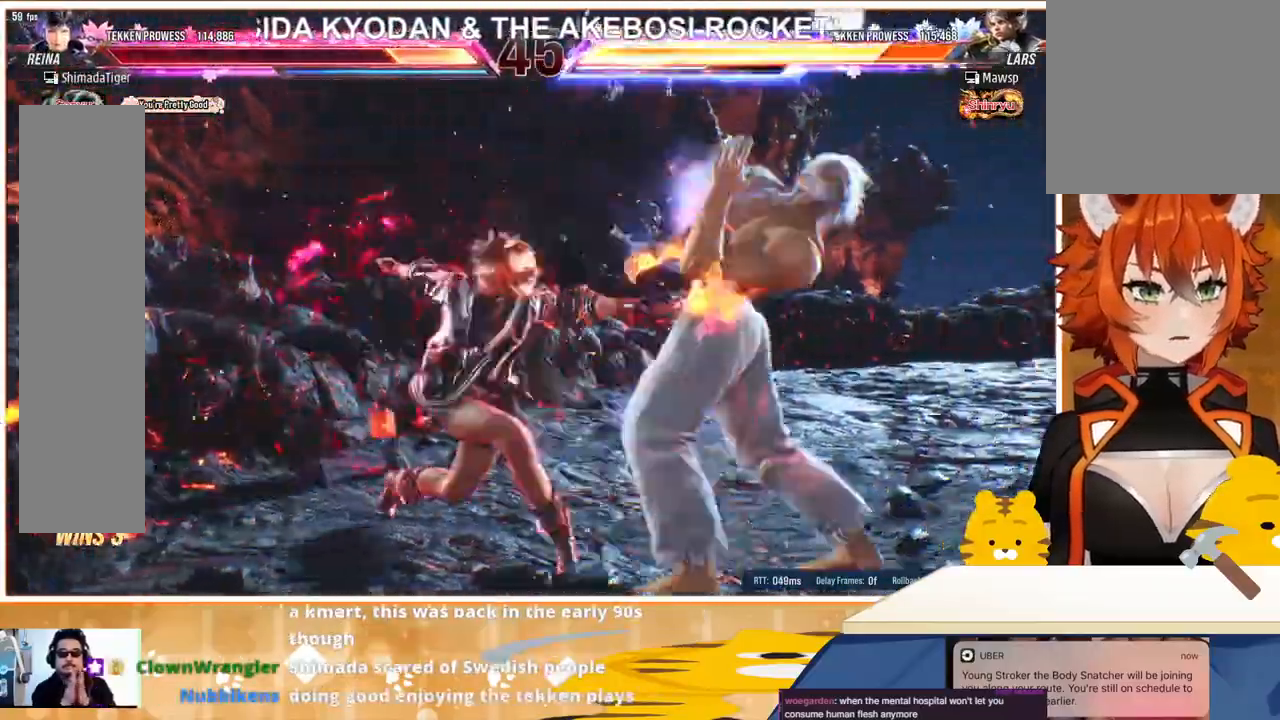
{"buttons": [], "events": [[333, "SQUARE", "down"], [367, "SQUARE", "up"], [433, "SQUARE", "down"], [500, "SQUARE", "up"]]}
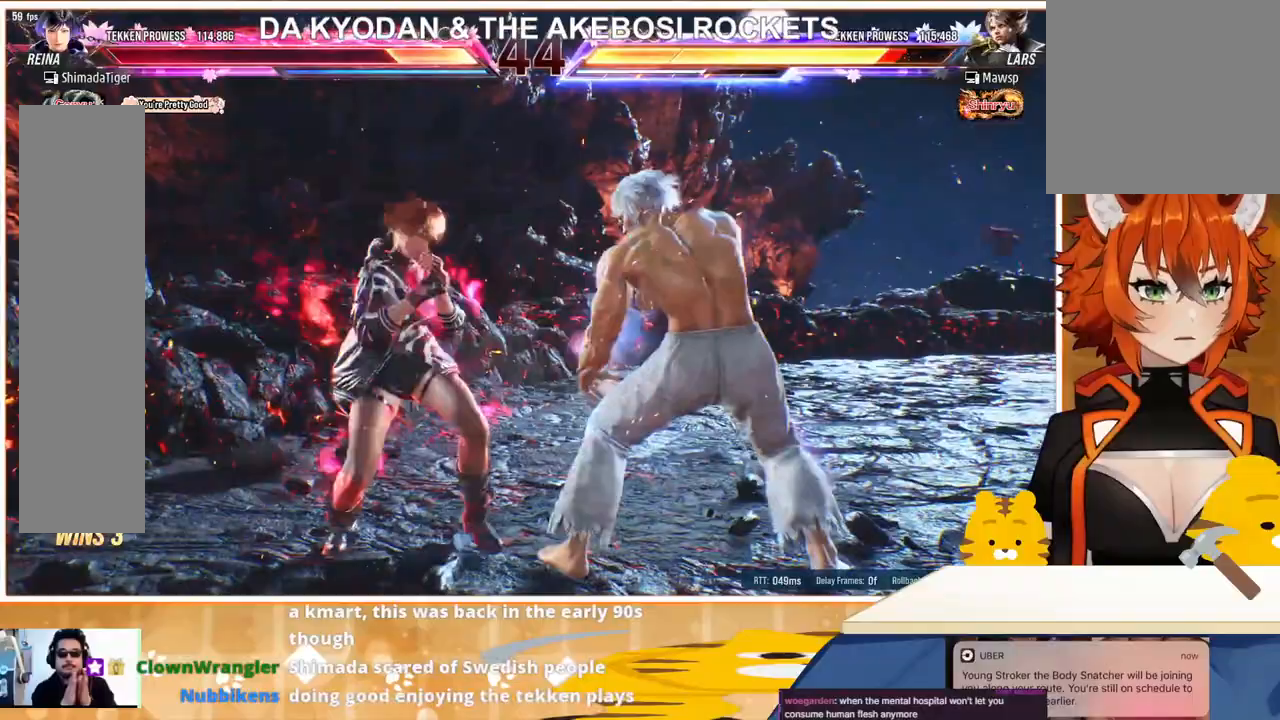
{"buttons": [], "events": [[67, "SQUARE", "down"], [133, "SQUARE", "up"], [433, "DPAD_LEFT", "down"], [467, "DPAD_LEFT", "up"]]}